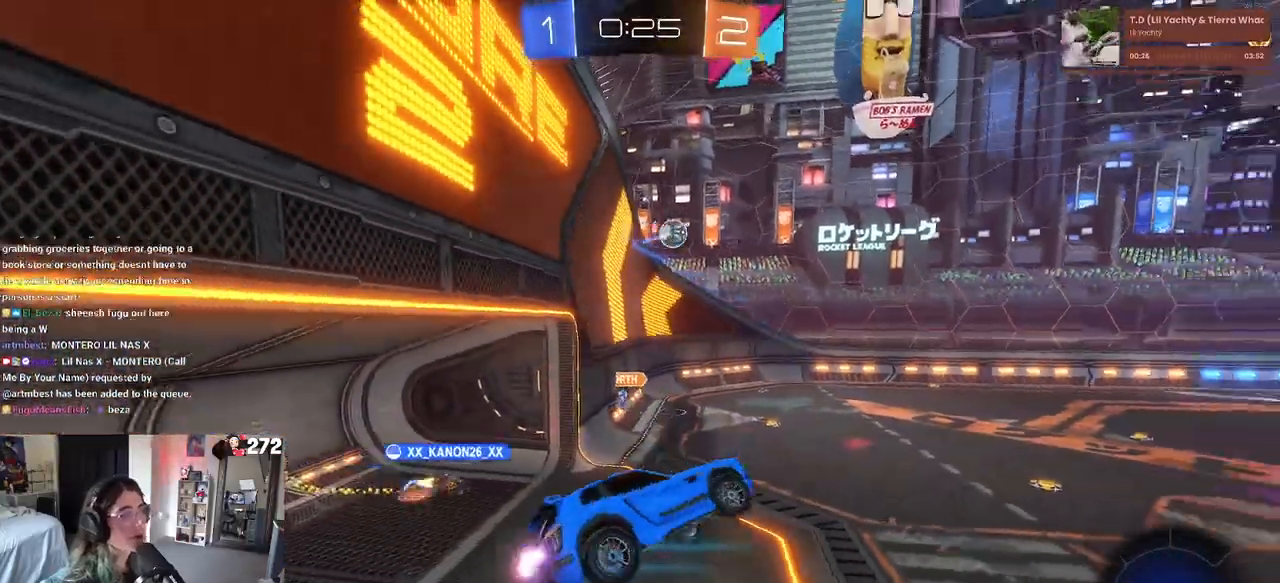
Gameplay with a controller (PlayStation layout); each line is a JSON object with the inputs held at the frame after it. "events" lists button and stick changes between this image and that frame as [ms after this image, input, new state], when the widget could be followed in between.
{"buttons": ["TRIANGLE", "R1", "R2"], "left_stick": "center", "right_stick": "center", "events": [[183, "SQUARE", "down"], [217, "R1", "down"], [267, "SQUARE", "up"], [267, "left_stick", "center"], [450, "TRIANGLE", "down"]]}
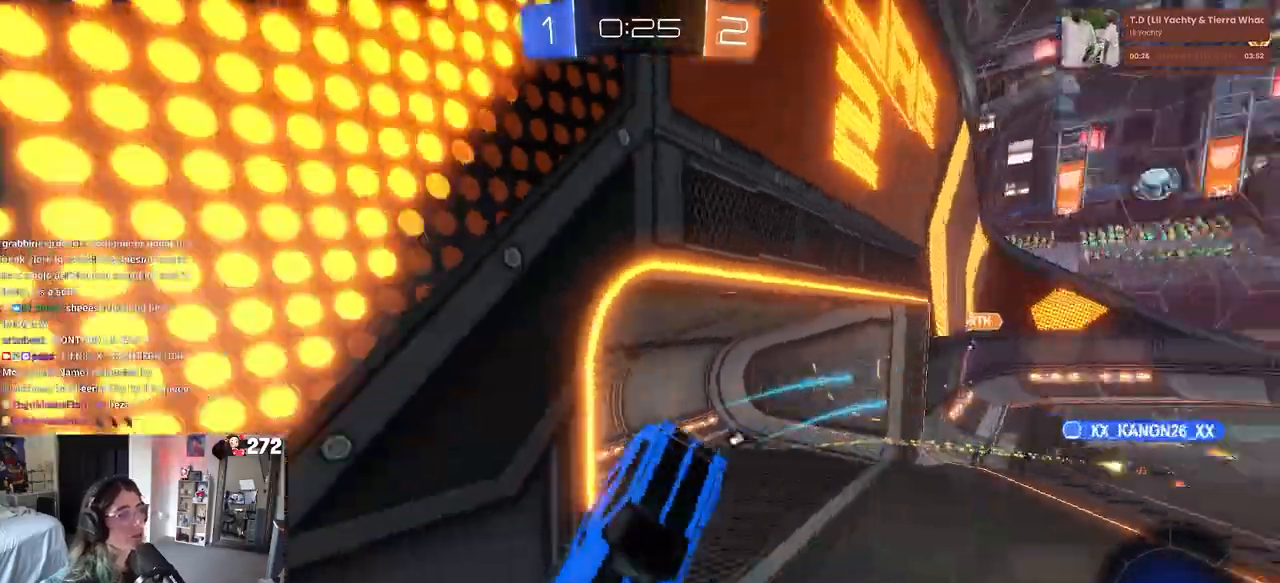
{"buttons": ["R1", "R2"], "left_stick": "right", "right_stick": "center", "events": [[33, "left_stick", "left"], [67, "TRIANGLE", "up"], [233, "left_stick", "center"], [450, "left_stick", "right"]]}
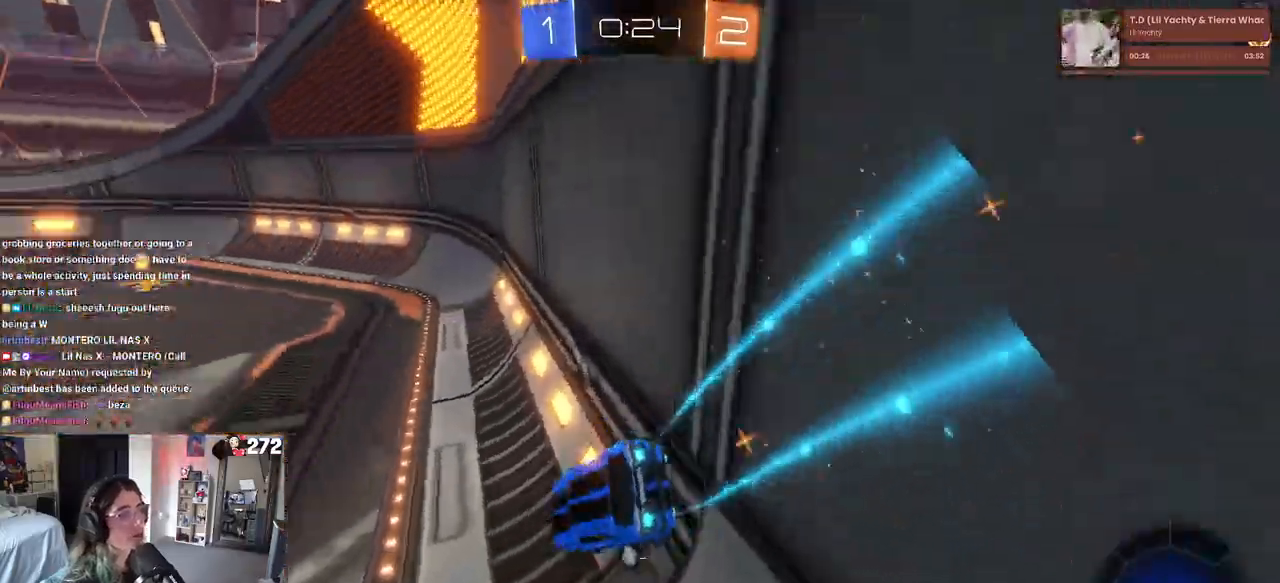
{"buttons": ["R1", "R2"], "left_stick": "center", "right_stick": "center", "events": [[150, "left_stick", "center"], [350, "TRIANGLE", "down"], [450, "TRIANGLE", "up"]]}
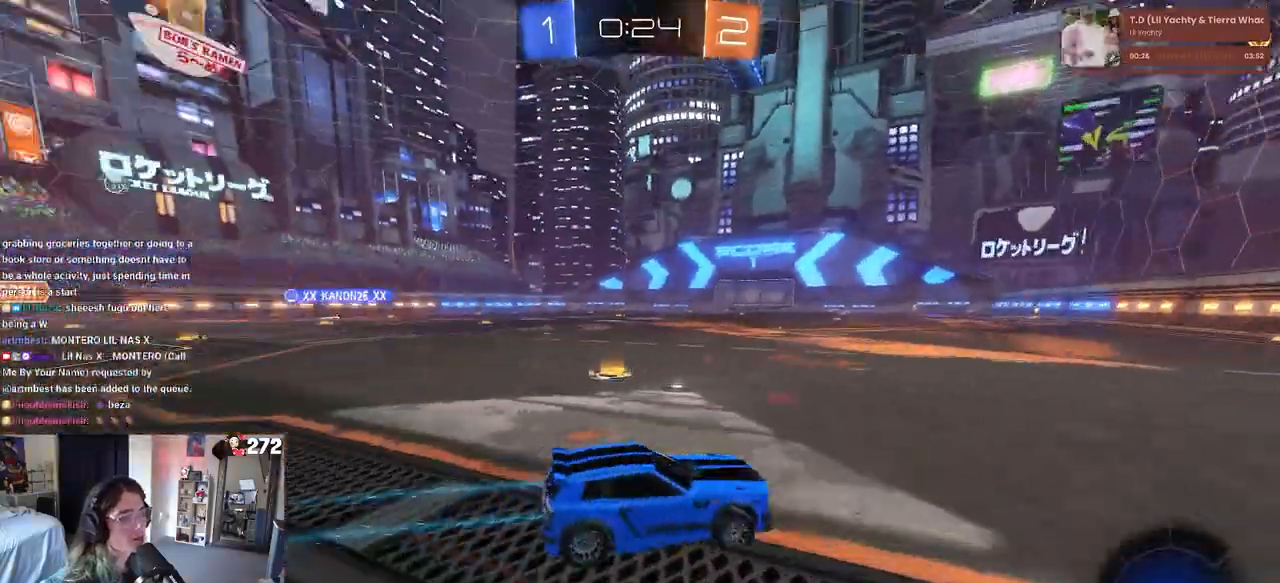
{"buttons": ["R1", "R2"], "left_stick": "left", "right_stick": "center", "events": [[400, "left_stick", "left"]]}
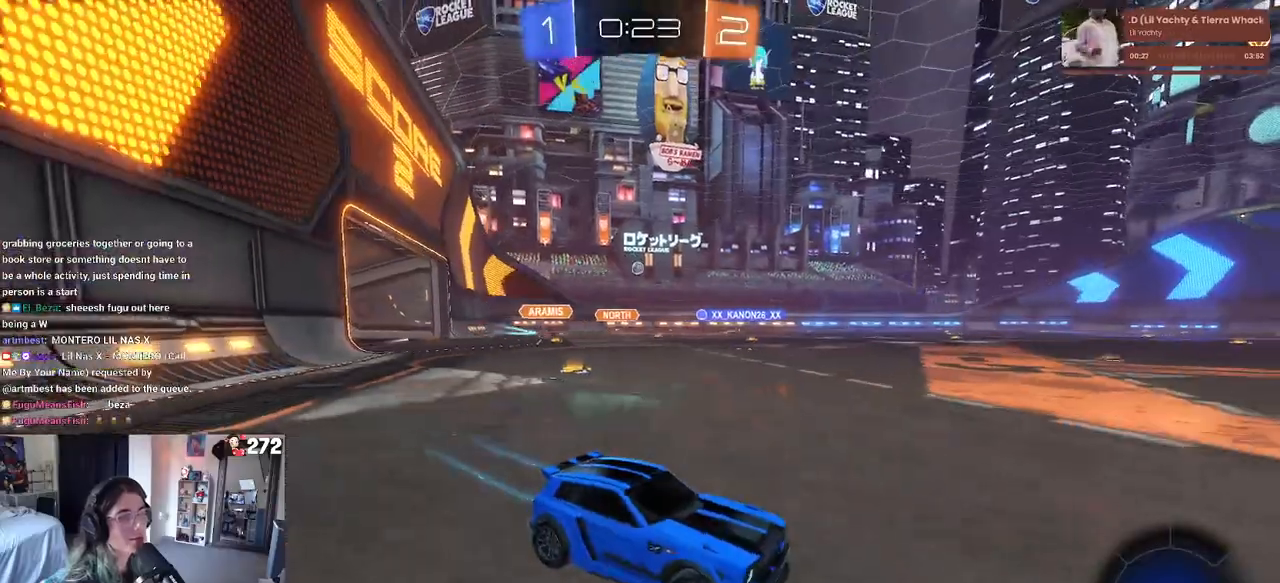
{"buttons": ["R1", "R2"], "left_stick": "center", "right_stick": "center", "events": [[450, "left_stick", "center"]]}
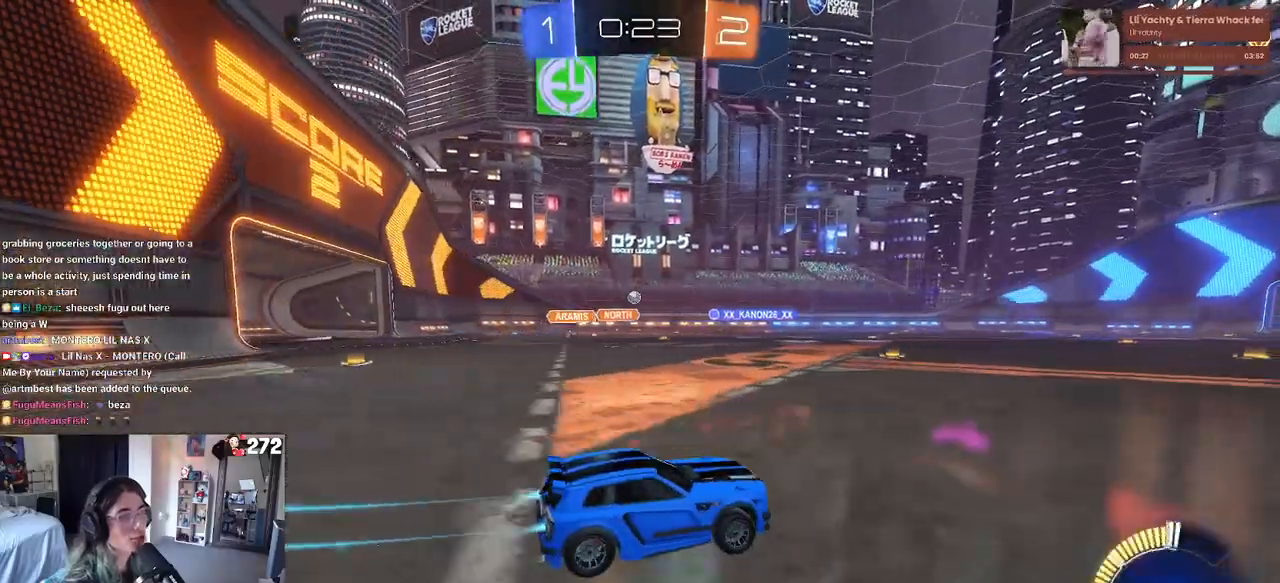
{"buttons": ["SQUARE", "R1", "R2"], "left_stick": "down-left", "right_stick": "center", "events": [[17, "left_stick", "right"], [183, "CROSS", "down"], [233, "left_stick", "up-left"], [283, "CROSS", "up"], [350, "CROSS", "down"], [433, "left_stick", "down-left"], [450, "CROSS", "up"], [450, "SQUARE", "down"]]}
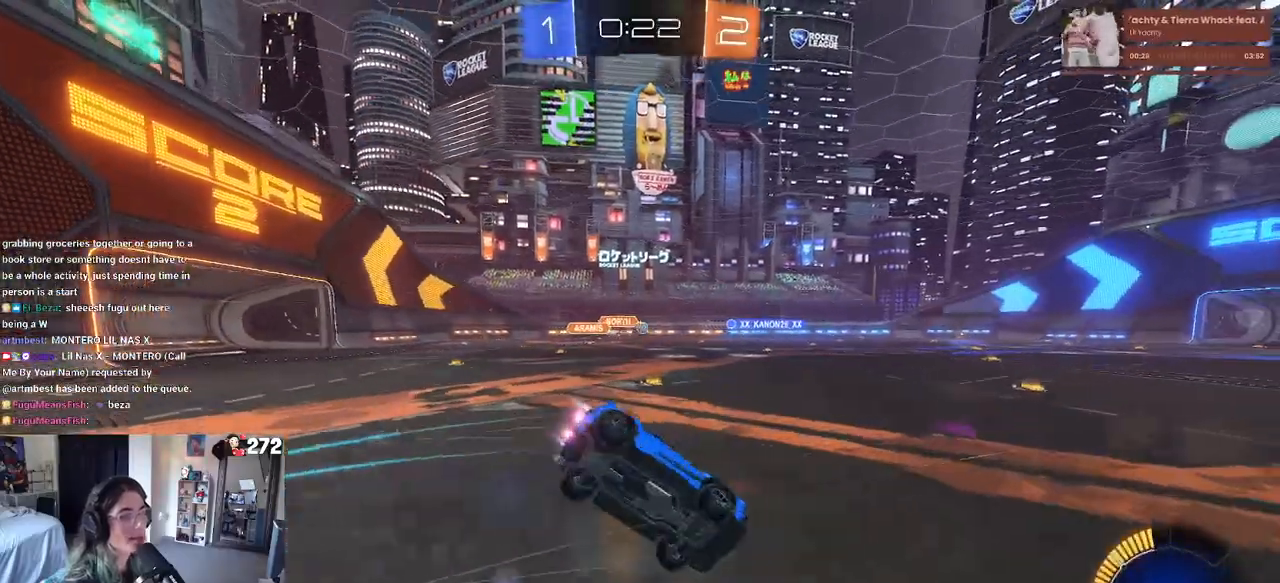
{"buttons": ["SQUARE", "R2"], "left_stick": "down-left", "right_stick": "center", "events": [[117, "R1", "up"]]}
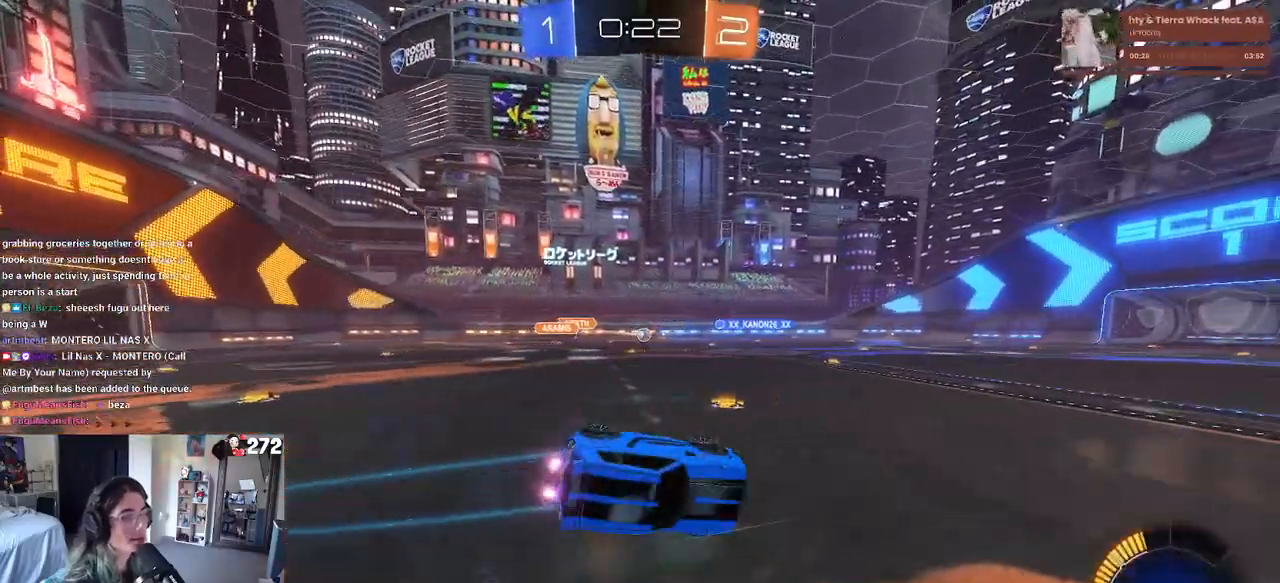
{"buttons": ["R2"], "left_stick": "right", "right_stick": "center", "events": [[133, "SQUARE", "up"], [167, "left_stick", "center"], [433, "left_stick", "right"]]}
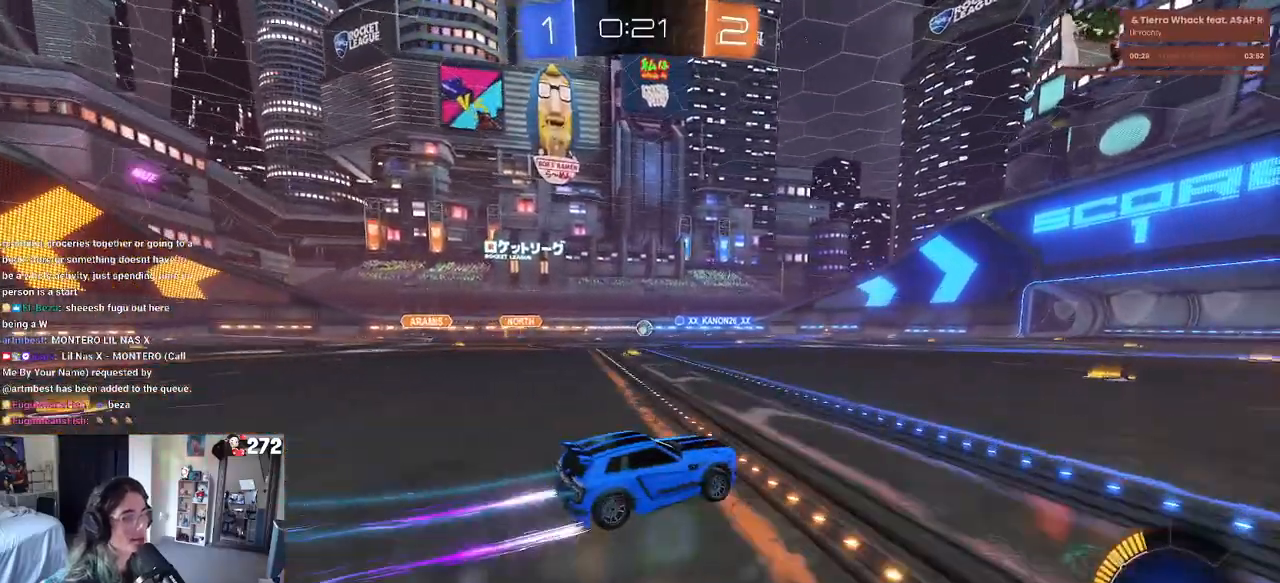
{"buttons": ["SQUARE", "R2"], "left_stick": "right", "right_stick": "center", "events": [[117, "left_stick", "center"], [317, "left_stick", "right"], [483, "SQUARE", "down"]]}
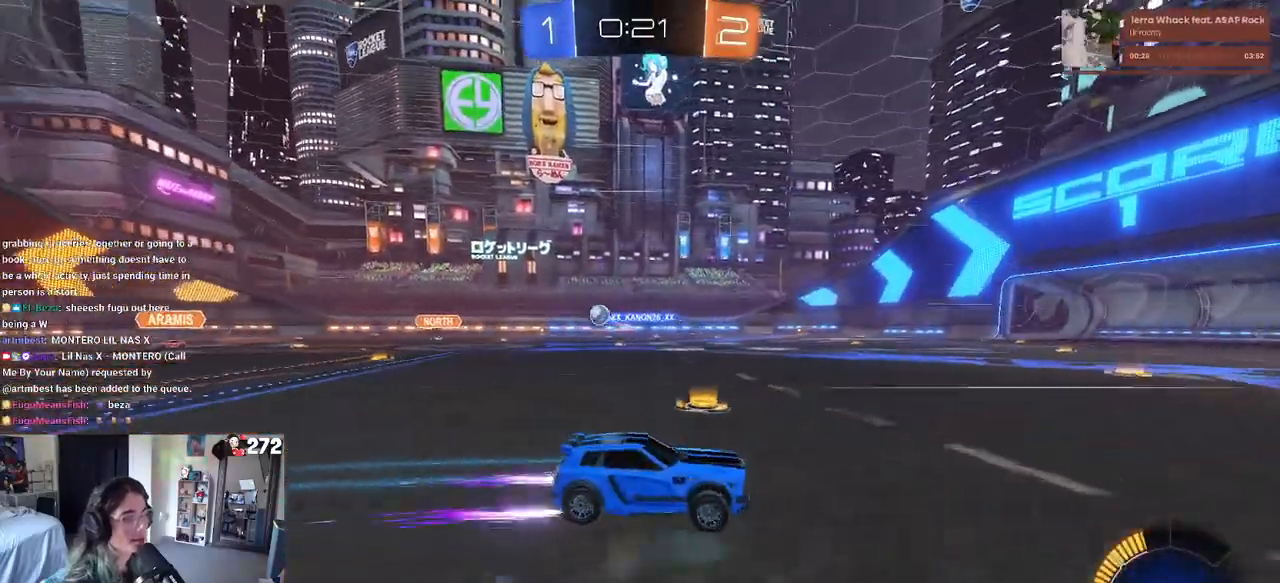
{"buttons": ["R2"], "left_stick": "right", "right_stick": "center", "events": [[100, "SQUARE", "up"]]}
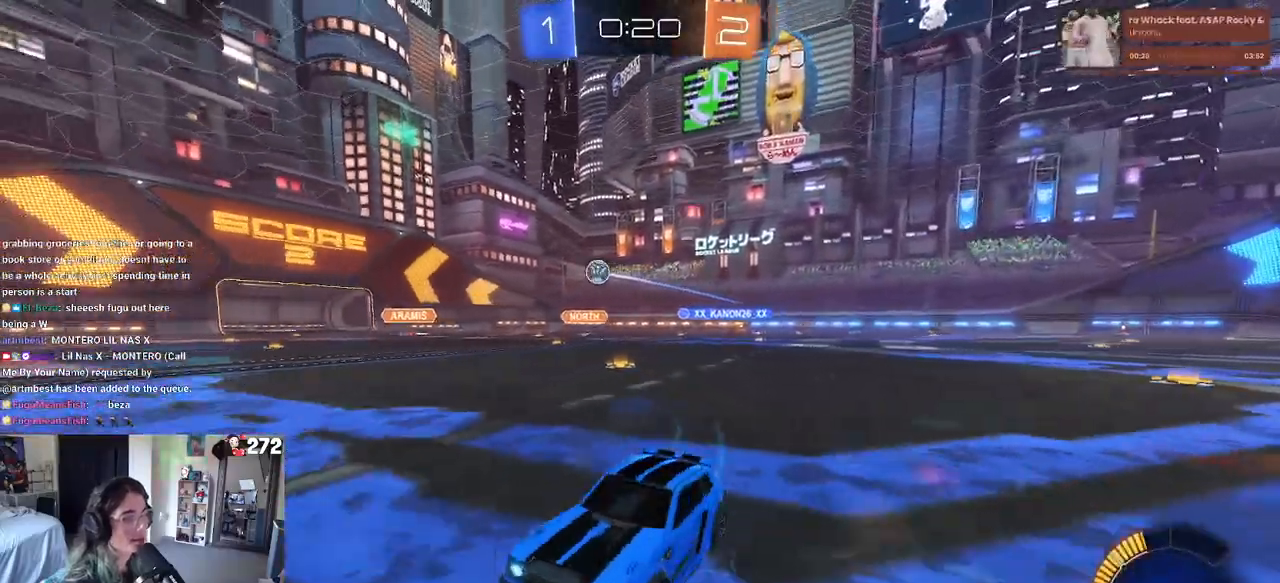
{"buttons": ["R2"], "left_stick": "center", "right_stick": "center", "events": [[67, "SQUARE", "down"], [150, "SQUARE", "up"], [433, "left_stick", "center"]]}
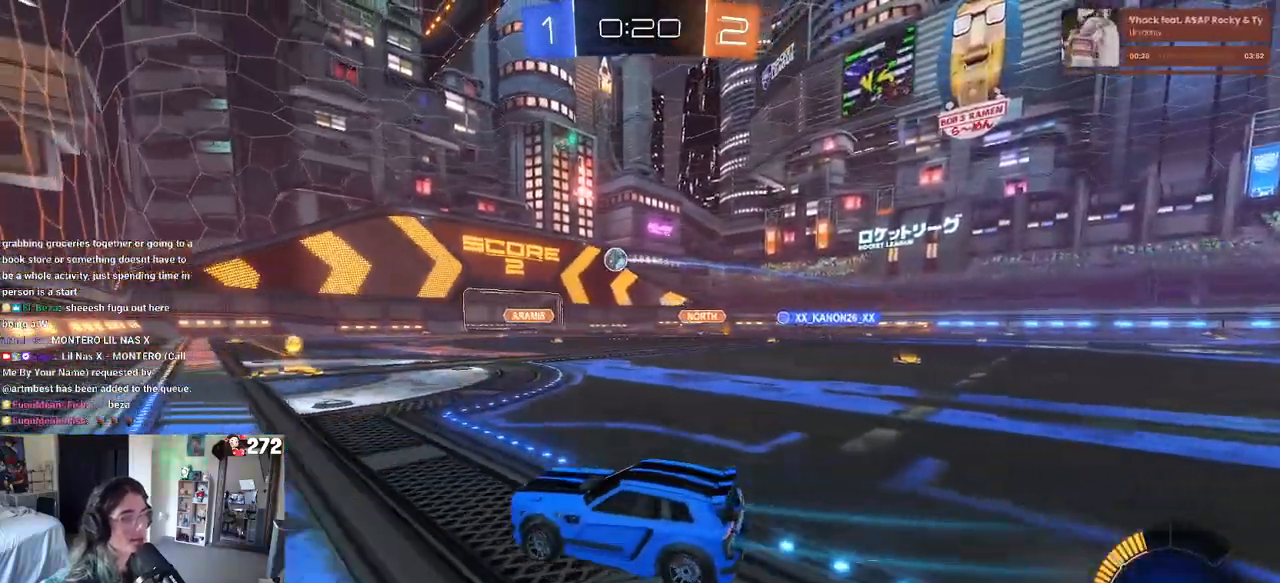
{"buttons": ["R2"], "left_stick": "center", "right_stick": "center", "events": [[233, "R2", "up"], [283, "L2", "down"], [317, "left_stick", "right"], [400, "left_stick", "center"], [450, "L2", "up"], [450, "R2", "down"]]}
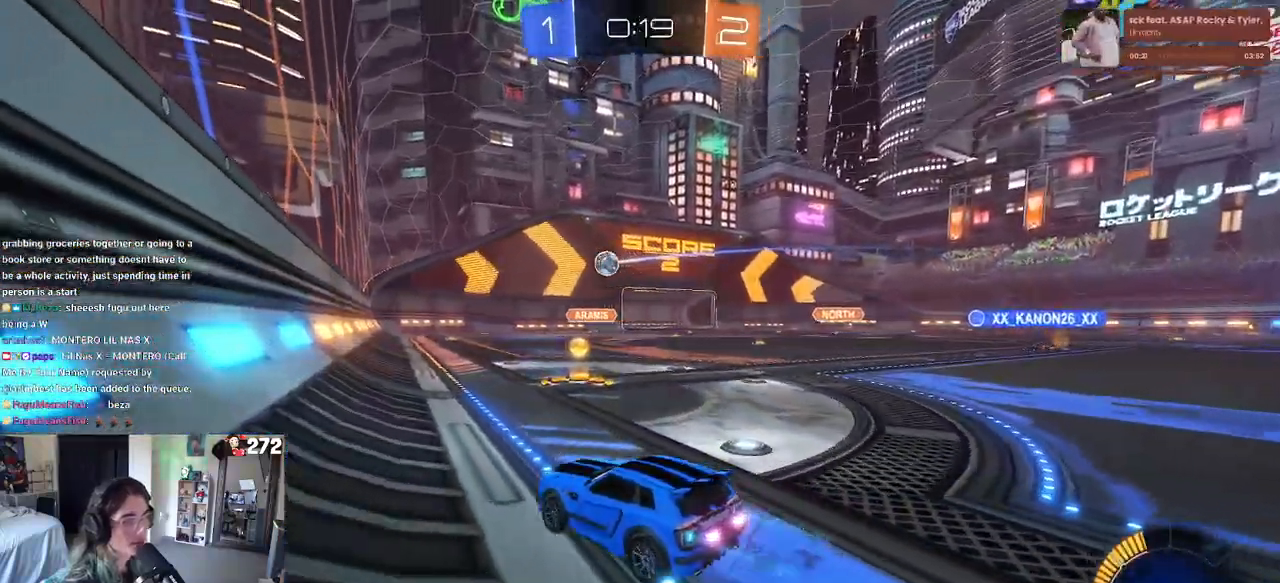
{"buttons": ["R1", "R2"], "left_stick": "center", "right_stick": "center", "events": [[150, "left_stick", "right"], [283, "R1", "down"], [367, "left_stick", "center"]]}
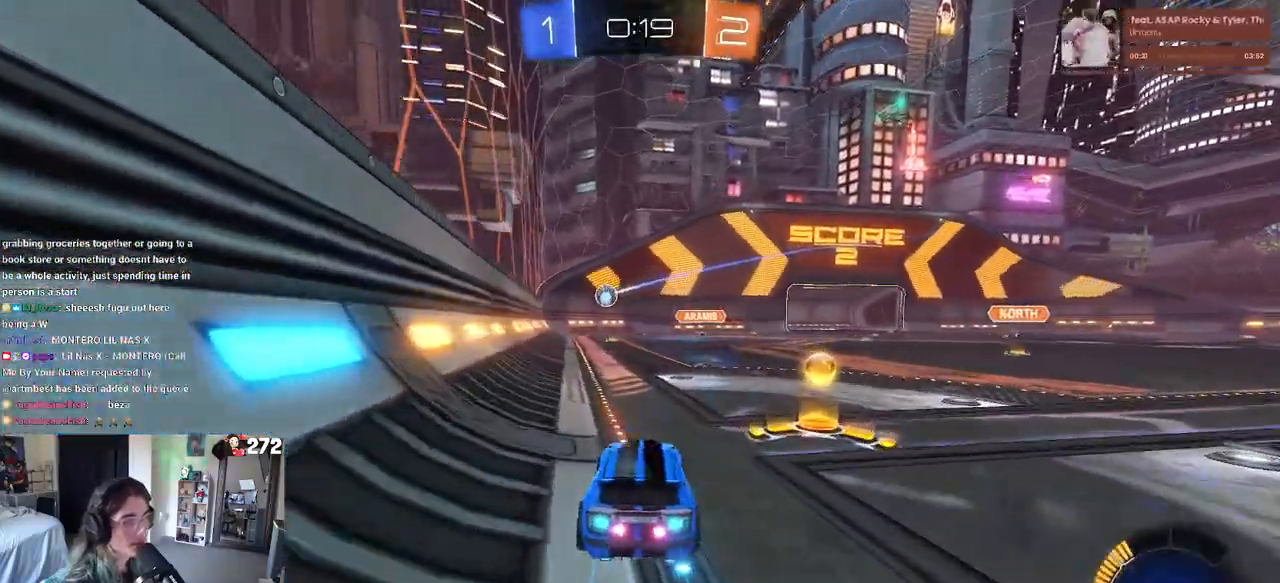
{"buttons": ["R1", "R2"], "left_stick": "center", "right_stick": "center", "events": []}
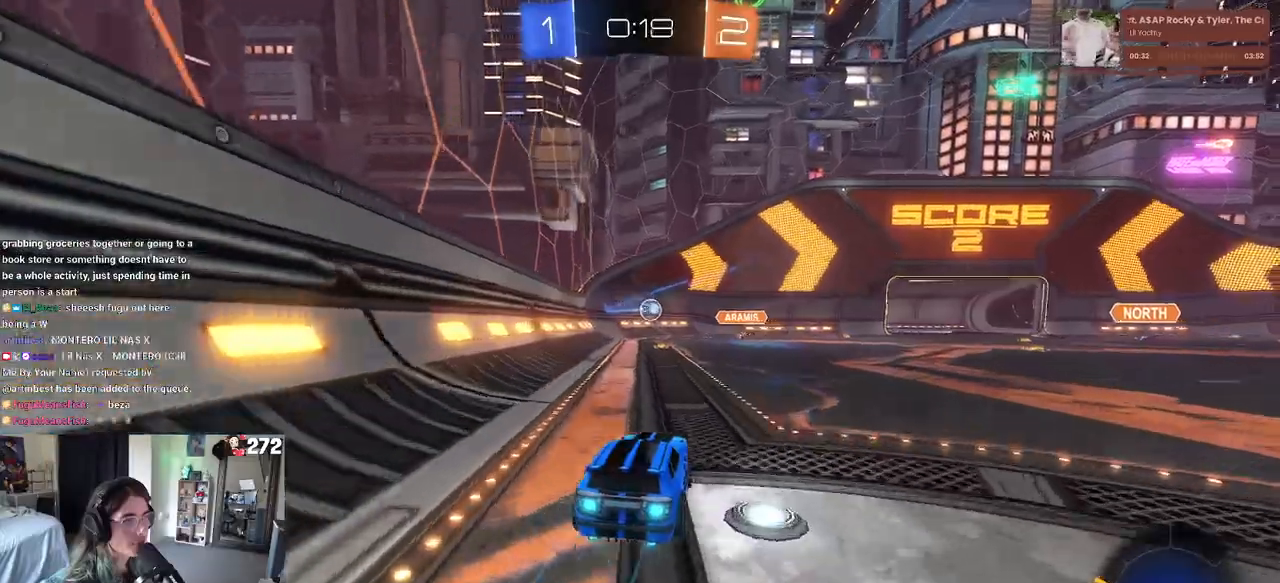
{"buttons": ["R2"], "left_stick": "right", "right_stick": "center", "events": [[150, "left_stick", "left"], [200, "R1", "up"], [283, "left_stick", "center"], [400, "left_stick", "right"]]}
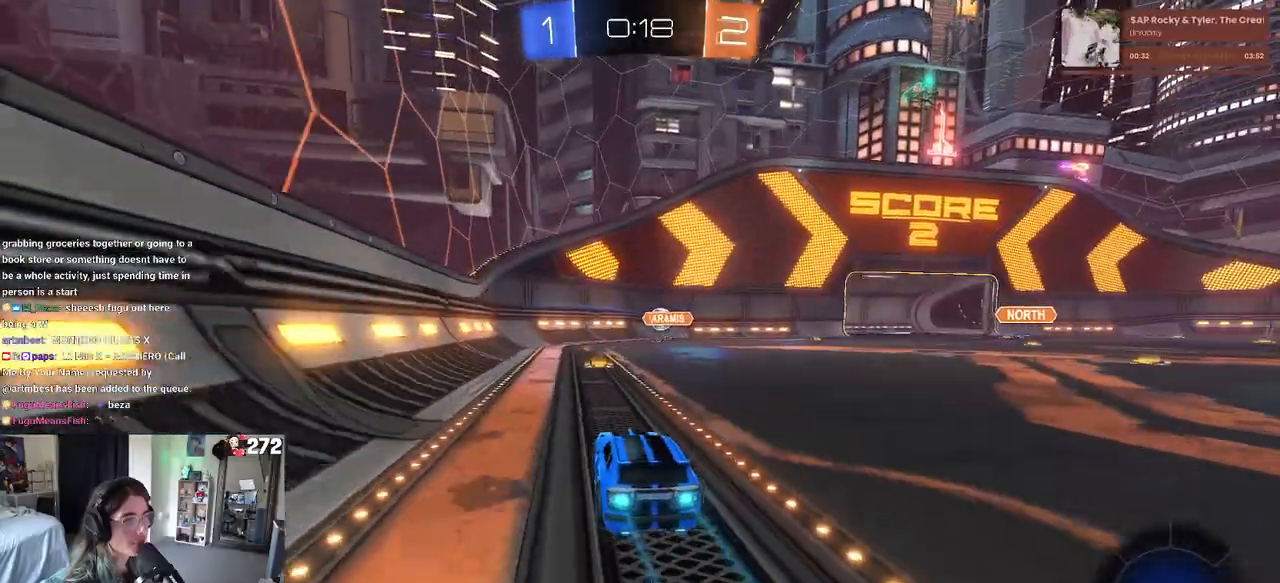
{"buttons": ["R2"], "left_stick": "right", "right_stick": "center", "events": [[33, "R1", "down"], [33, "left_stick", "center"], [133, "left_stick", "right"], [350, "left_stick", "center"], [433, "left_stick", "right"], [500, "R1", "up"]]}
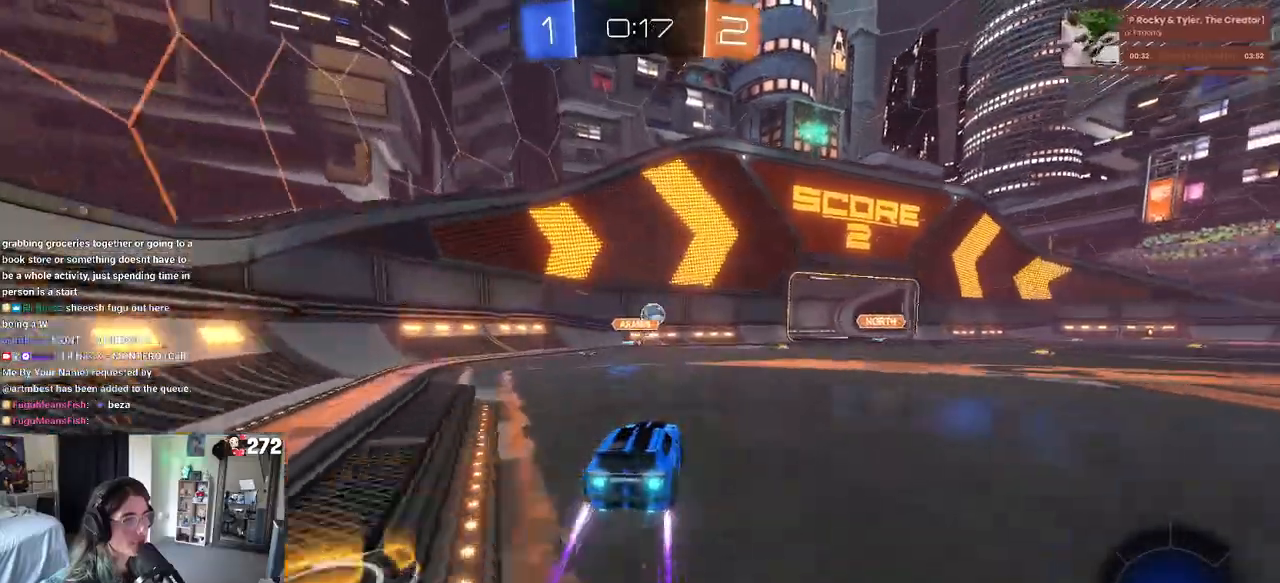
{"buttons": ["R2"], "left_stick": "down-right", "right_stick": "center", "events": [[133, "left_stick", "center"], [450, "left_stick", "down-right"]]}
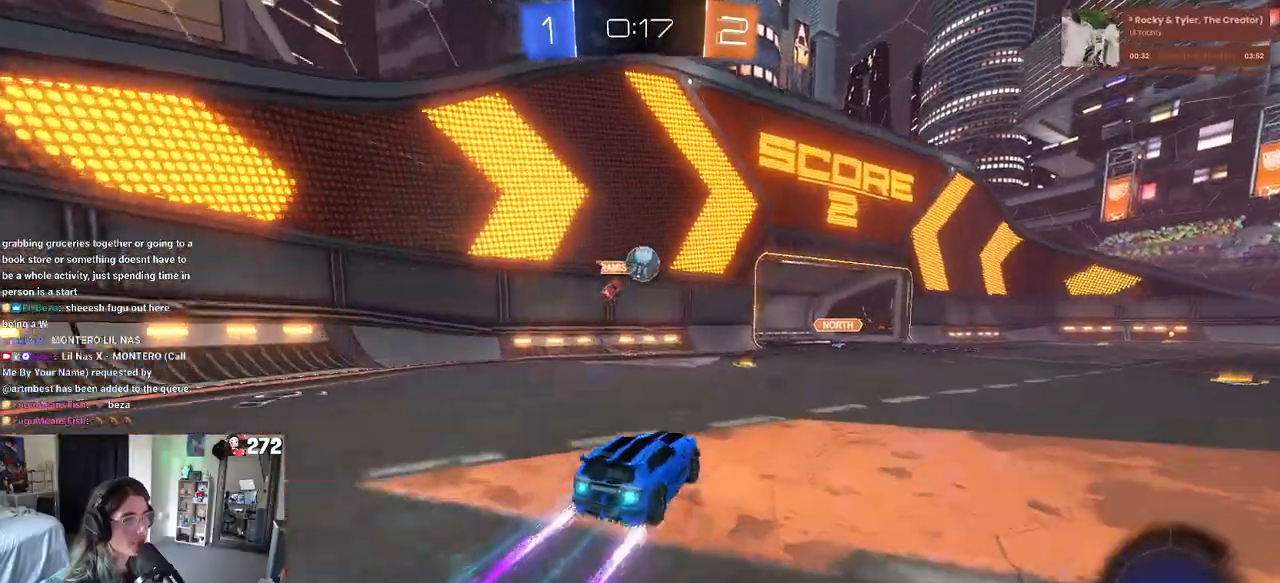
{"buttons": ["R2"], "left_stick": "right", "right_stick": "center", "events": [[100, "left_stick", "center"], [183, "left_stick", "right"]]}
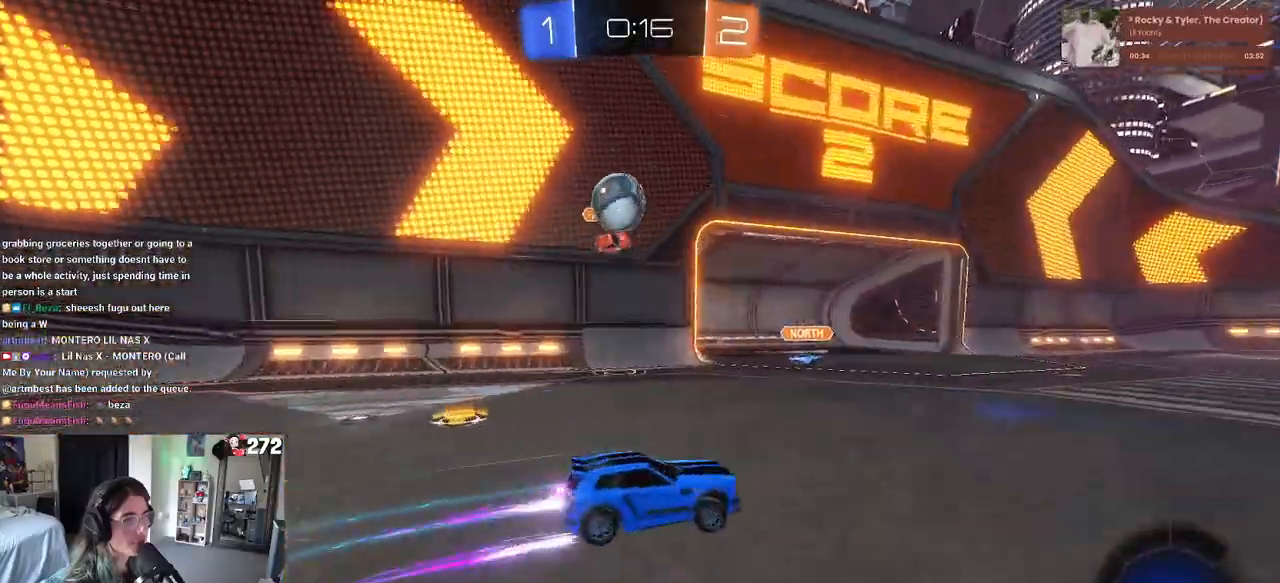
{"buttons": ["R2"], "left_stick": "right", "right_stick": "center", "events": []}
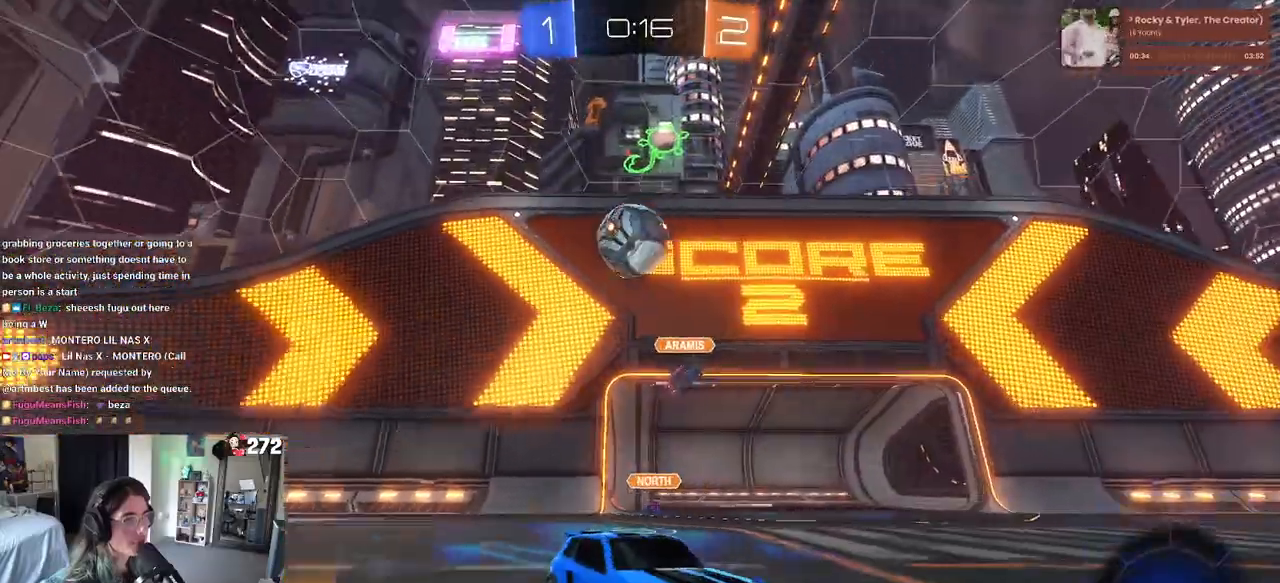
{"buttons": ["SQUARE", "R2"], "left_stick": "left", "right_stick": "center", "events": [[50, "left_stick", "center"], [383, "left_stick", "left"], [467, "SQUARE", "down"]]}
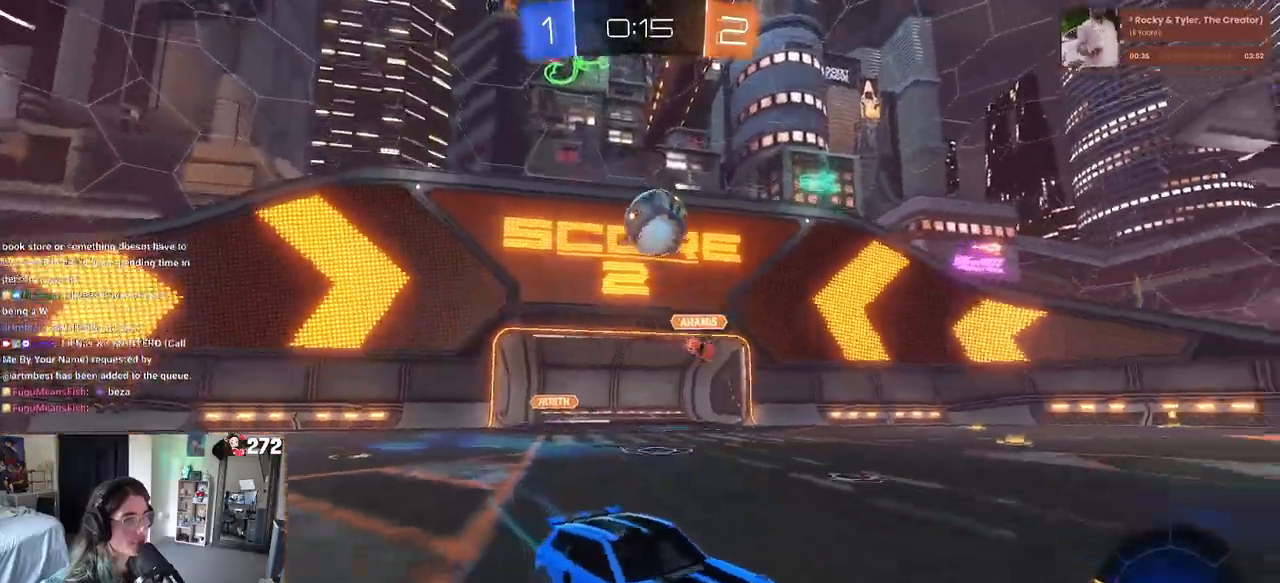
{"buttons": ["R2"], "left_stick": "center", "right_stick": "center", "events": [[17, "SQUARE", "up"], [233, "left_stick", "center"]]}
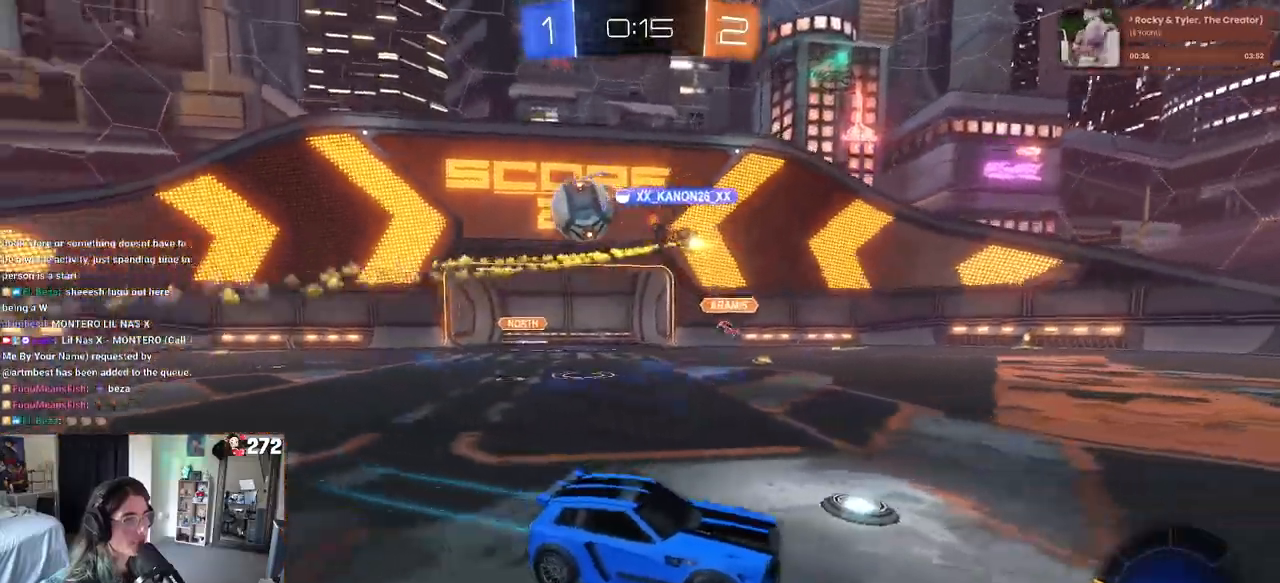
{"buttons": ["R2"], "left_stick": "left", "right_stick": "center", "events": [[33, "left_stick", "left"], [133, "SQUARE", "down"], [300, "SQUARE", "up"]]}
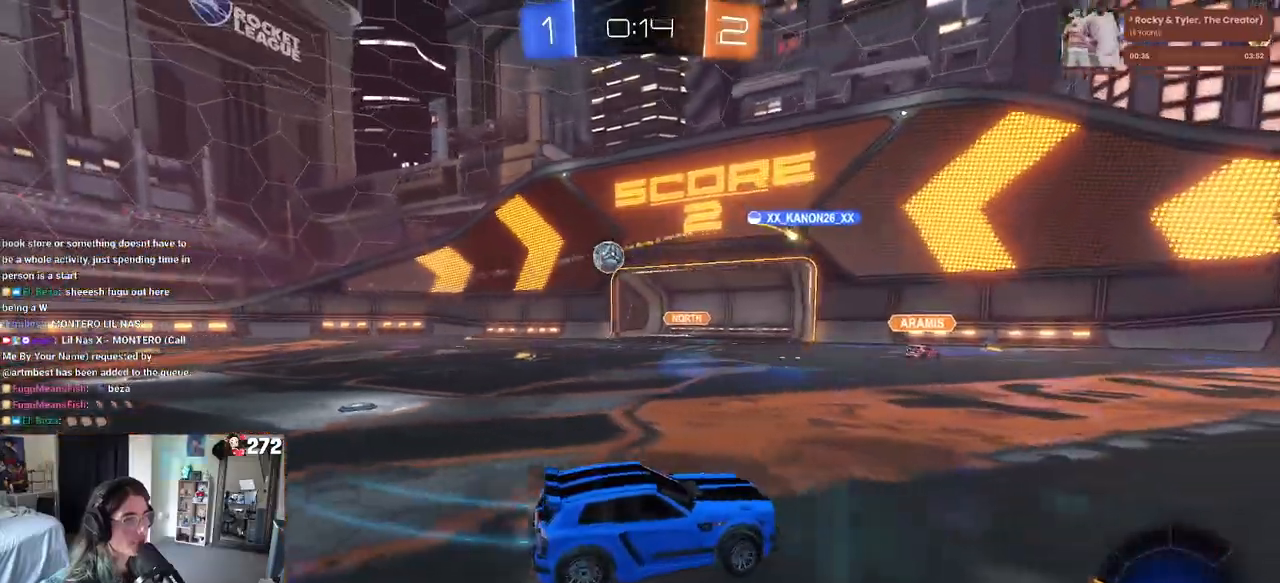
{"buttons": ["R1", "R2"], "left_stick": "left", "right_stick": "center", "events": [[383, "R1", "down"]]}
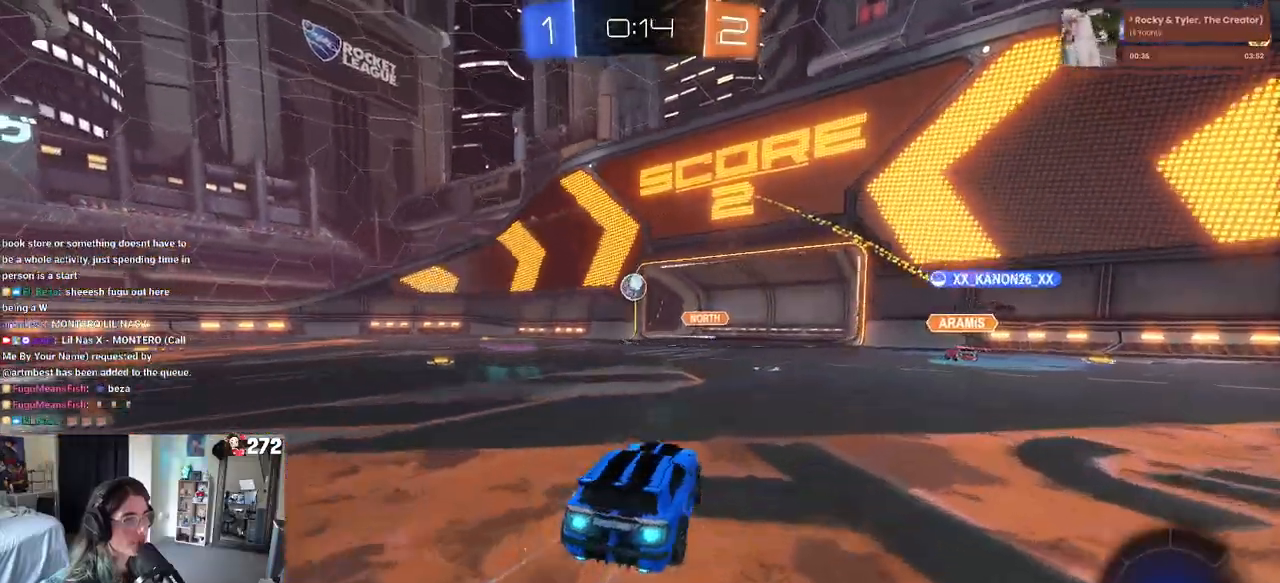
{"buttons": ["R2"], "left_stick": "center", "right_stick": "center", "events": [[467, "R1", "up"], [500, "left_stick", "center"]]}
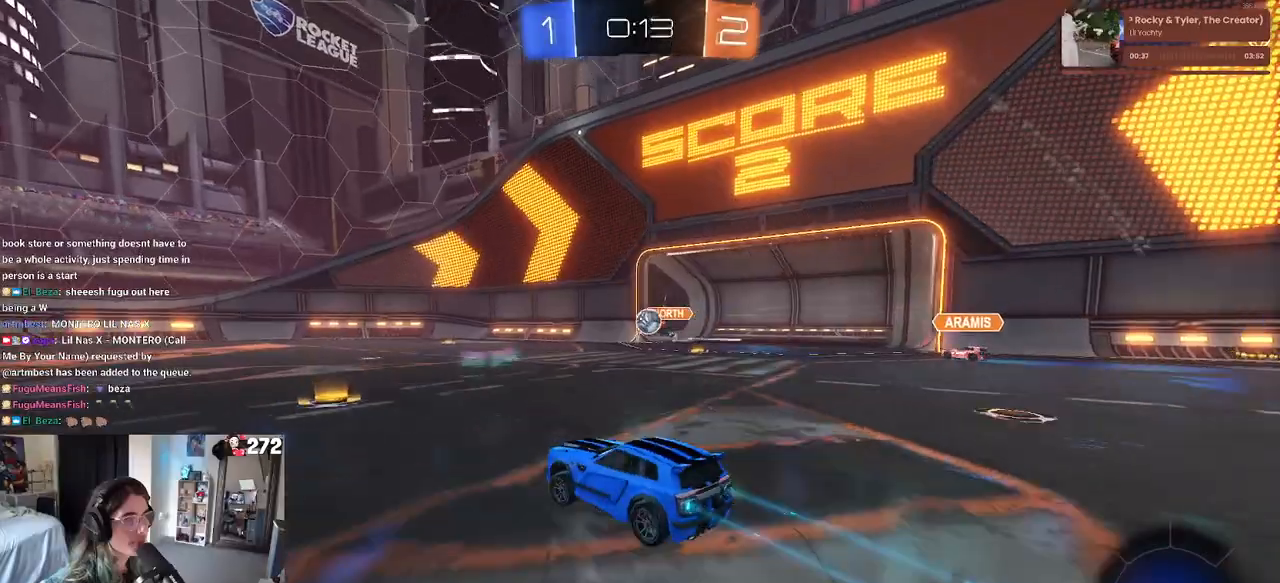
{"buttons": ["R1", "R2"], "left_stick": "center", "right_stick": "center", "events": [[250, "R1", "down"], [333, "left_stick", "right"], [417, "left_stick", "center"]]}
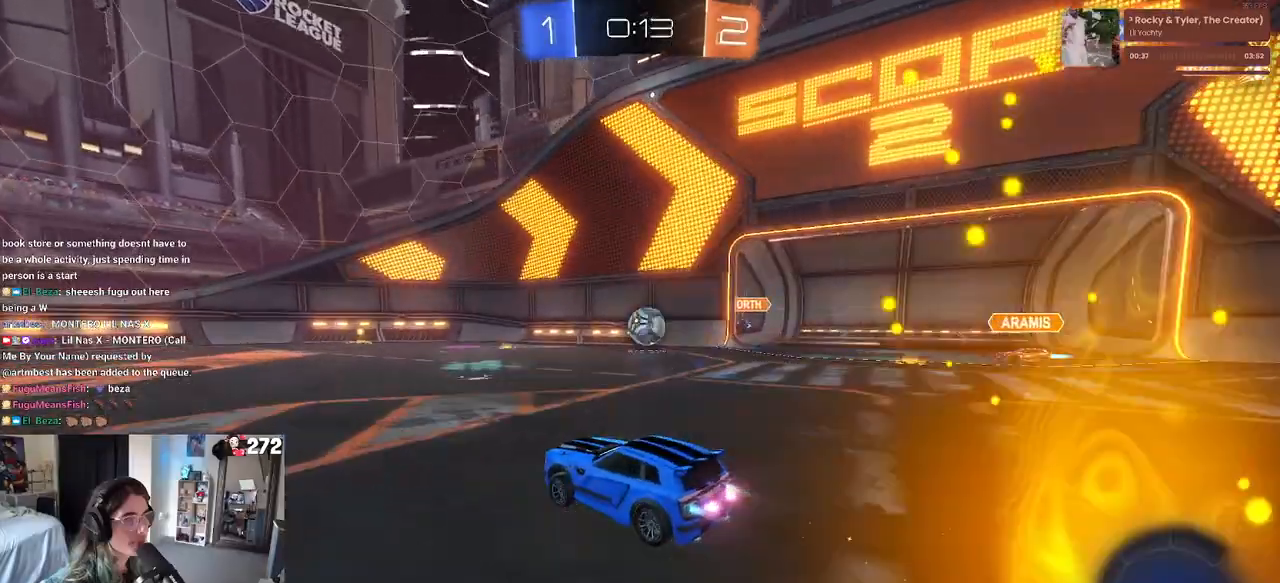
{"buttons": ["R2"], "left_stick": "left", "right_stick": "center", "events": [[133, "left_stick", "right"], [217, "R1", "up"], [500, "left_stick", "left"]]}
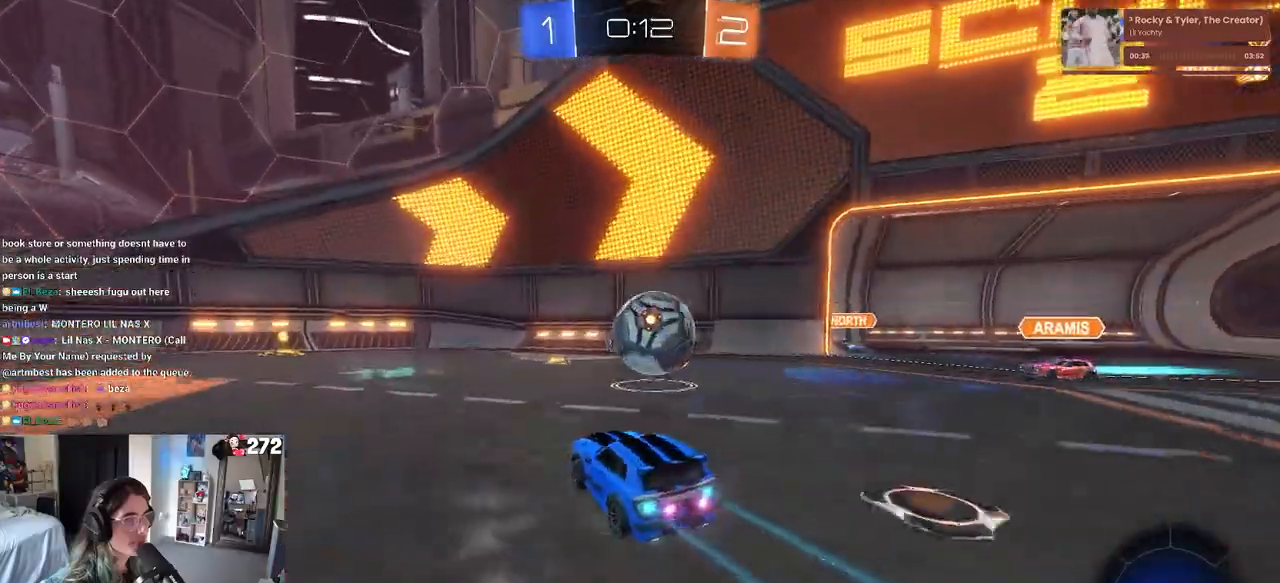
{"buttons": [], "left_stick": "center", "right_stick": "center", "events": [[17, "R1", "down"], [50, "CROSS", "down"], [133, "CROSS", "up"], [183, "CROSS", "down"], [183, "left_stick", "up-right"], [300, "CROSS", "up"], [300, "R1", "up"], [350, "R2", "up"], [383, "left_stick", "center"]]}